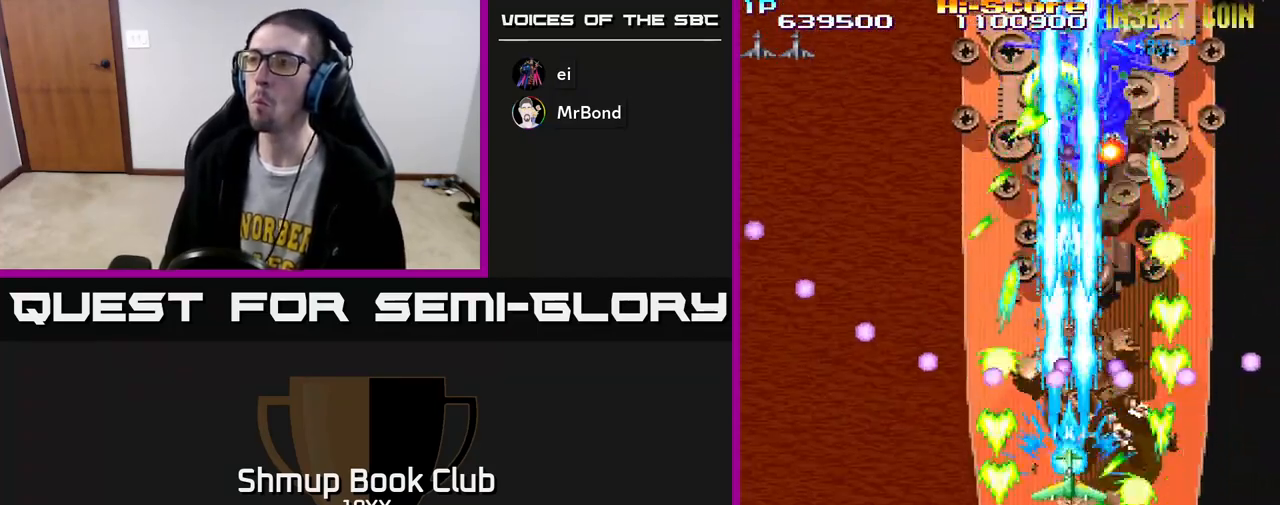
Gameplay with a controller (Xbox layout); each line is a JSON object with the inputs held at the frame after it. "events" lists button and stick changes between this image and that frame as [ms after this image, input, new state], when the widget could be followed in between.
{"buttons": ["A", "X", "R2"], "left_stick": "center", "right_stick": "center", "events": [[300, "DPAD_RIGHT", "down"], [367, "DPAD_RIGHT", "up"], [383, "DPAD_DOWN", "up"], [417, "A", "down"], [417, "X", "down"]]}
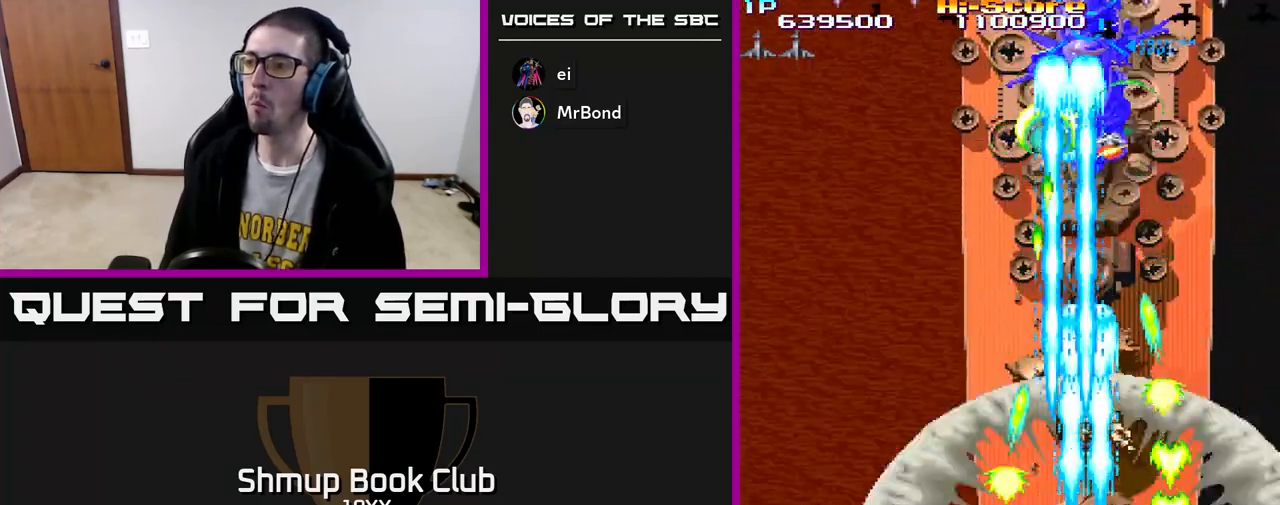
{"buttons": ["A", "X", "R2"], "left_stick": "center", "right_stick": "center", "events": [[317, "DPAD_UP", "down"], [383, "DPAD_UP", "up"]]}
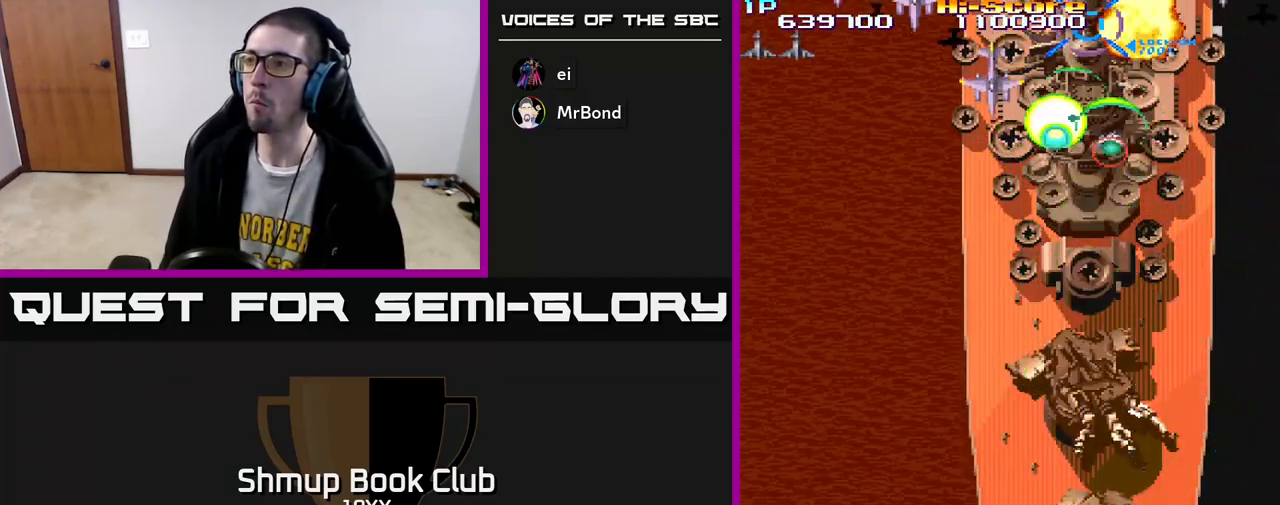
{"buttons": ["A", "X", "R2"], "left_stick": "center", "right_stick": "center", "events": []}
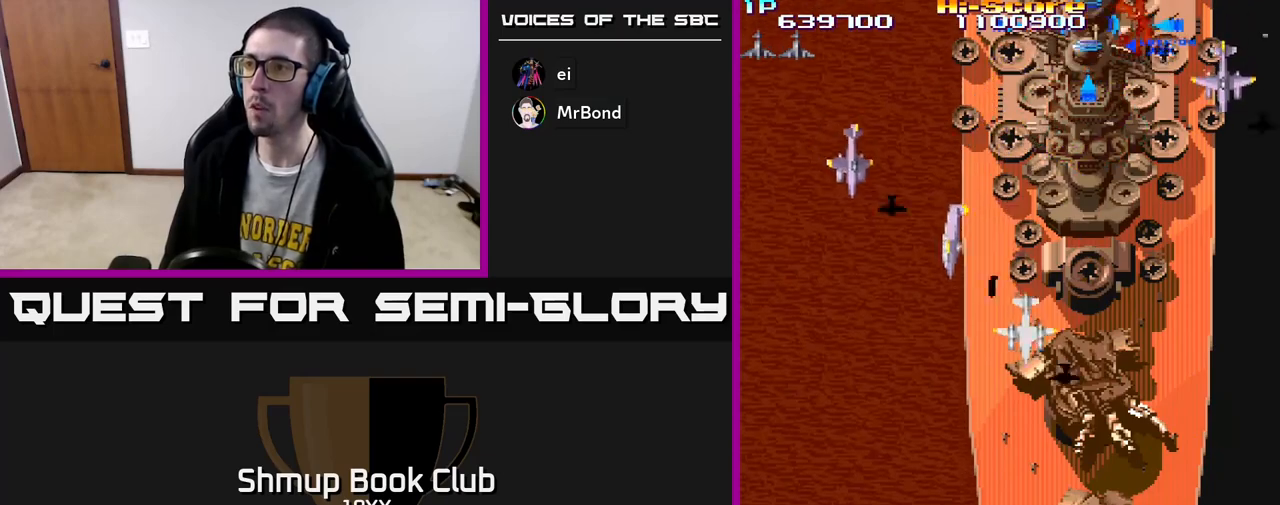
{"buttons": ["A", "X", "R2", "DPAD_RIGHT"], "left_stick": "center", "right_stick": "center", "events": [[267, "DPAD_DOWN", "down"], [267, "DPAD_RIGHT", "down"], [317, "DPAD_DOWN", "up"]]}
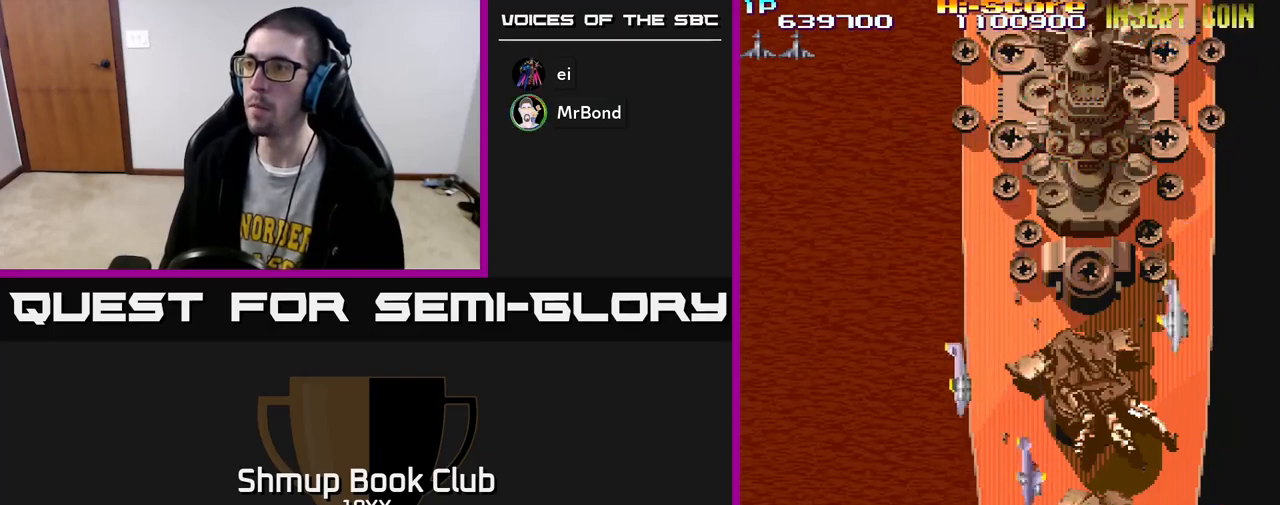
{"buttons": ["A", "X", "R2", "DPAD_UP", "DPAD_LEFT"], "left_stick": "center", "right_stick": "center", "events": [[50, "DPAD_RIGHT", "up"], [150, "DPAD_RIGHT", "down"], [200, "DPAD_UP", "down"], [317, "DPAD_RIGHT", "up"], [483, "DPAD_LEFT", "down"]]}
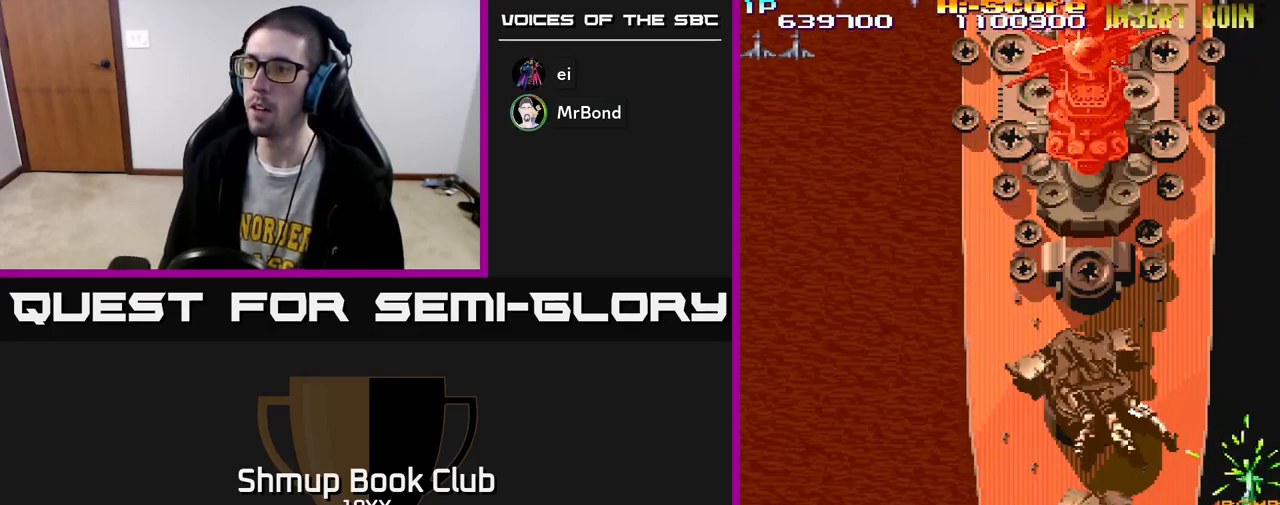
{"buttons": ["A", "X", "R2"], "left_stick": "center", "right_stick": "center", "events": [[17, "DPAD_UP", "up"], [333, "DPAD_UP", "down"], [350, "DPAD_LEFT", "up"], [483, "DPAD_UP", "up"]]}
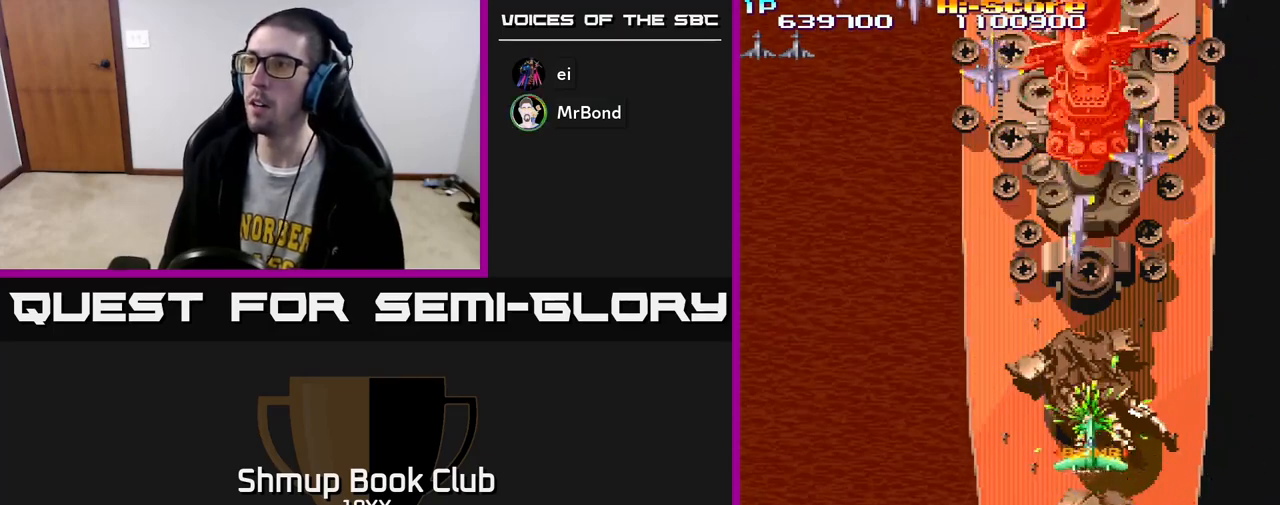
{"buttons": ["A", "X", "R2", "DPAD_LEFT"], "left_stick": "center", "right_stick": "center", "events": [[17, "DPAD_LEFT", "down"], [100, "DPAD_LEFT", "up"], [117, "DPAD_RIGHT", "down"], [183, "DPAD_DOWN", "down"], [200, "DPAD_RIGHT", "up"], [233, "DPAD_LEFT", "down"], [333, "DPAD_DOWN", "up"]]}
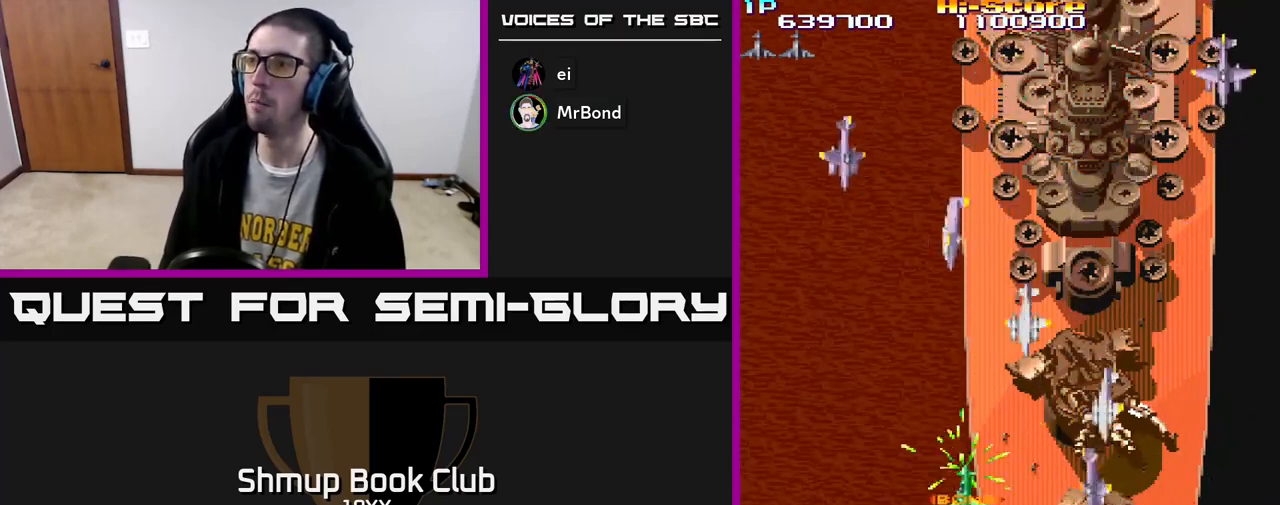
{"buttons": ["A", "X", "R2", "DPAD_UP"], "left_stick": "center", "right_stick": "center", "events": [[250, "DPAD_LEFT", "up"], [300, "DPAD_LEFT", "down"], [317, "DPAD_UP", "down"], [483, "DPAD_LEFT", "up"]]}
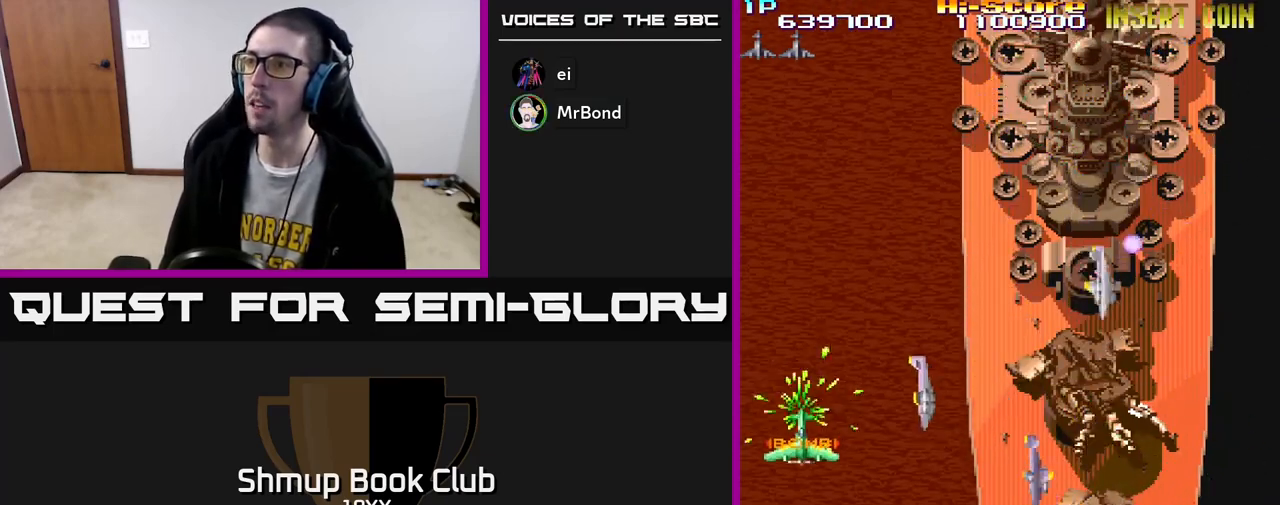
{"buttons": ["A", "X", "R2", "DPAD_RIGHT"], "left_stick": "center", "right_stick": "center", "events": [[283, "DPAD_RIGHT", "down"], [383, "DPAD_UP", "up"]]}
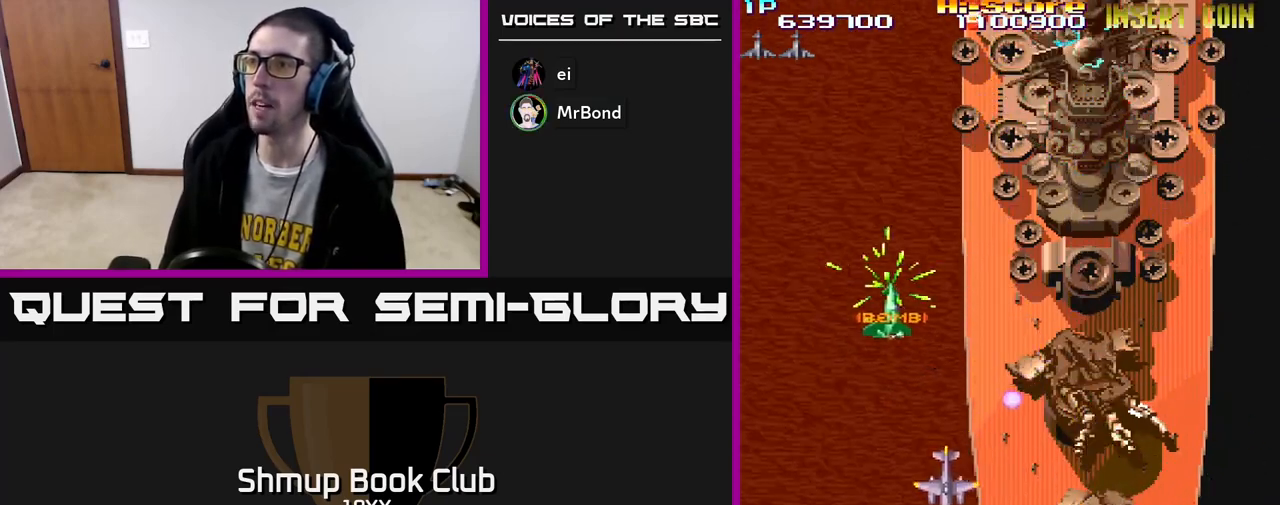
{"buttons": ["A", "X", "R2", "DPAD_DOWN"], "left_stick": "center", "right_stick": "center", "events": [[433, "DPAD_DOWN", "down"], [467, "DPAD_RIGHT", "up"]]}
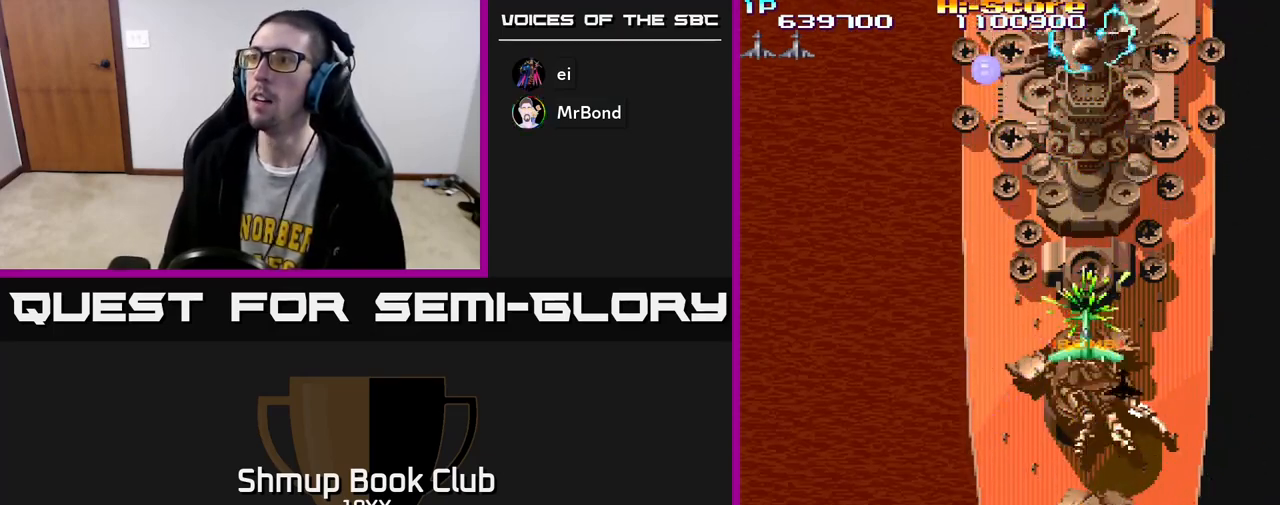
{"buttons": ["A", "X", "R2"], "left_stick": "center", "right_stick": "center", "events": [[150, "DPAD_DOWN", "up"]]}
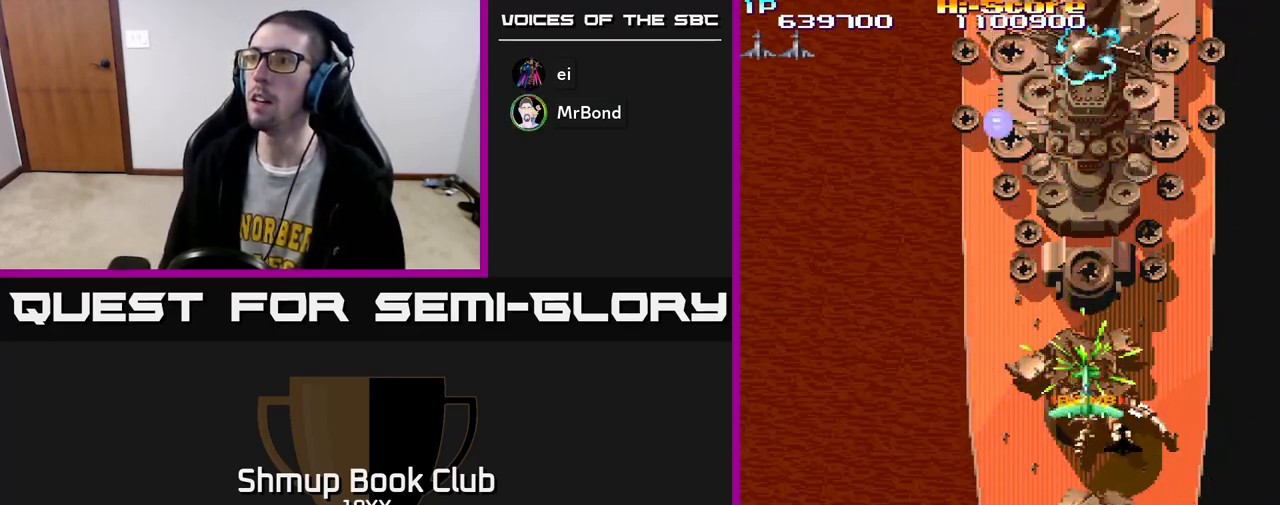
{"buttons": ["A", "X", "R2", "DPAD_UP"], "left_stick": "center", "right_stick": "center", "events": [[83, "DPAD_UP", "down"]]}
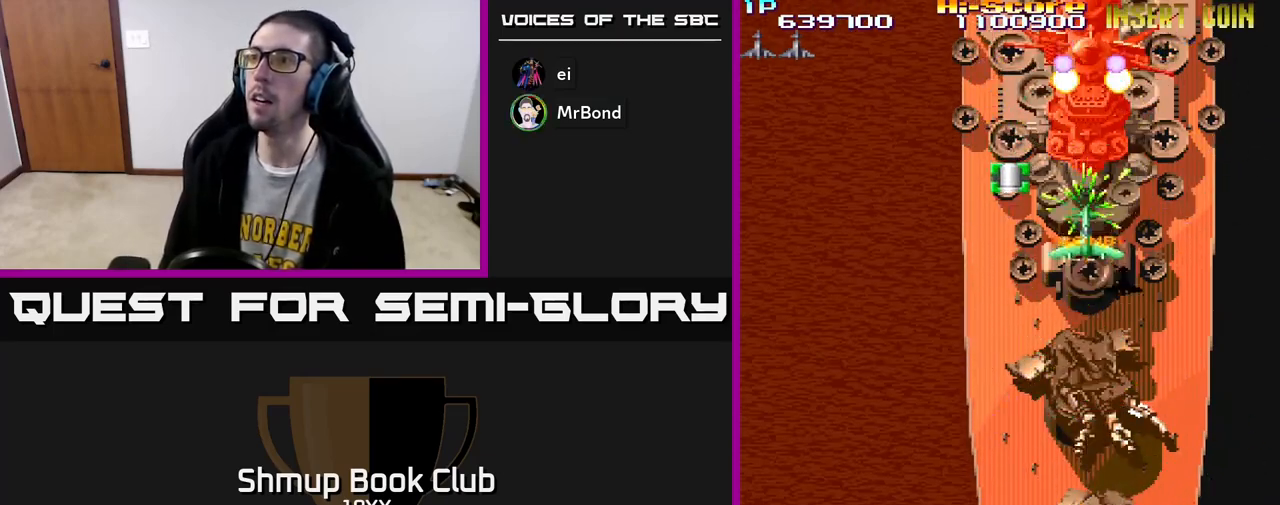
{"buttons": ["R2", "DPAD_UP", "DPAD_RIGHT"], "left_stick": "center", "right_stick": "center", "events": [[100, "A", "up"], [100, "X", "up"], [133, "DPAD_LEFT", "down"], [200, "DPAD_UP", "up"], [283, "DPAD_DOWN", "down"], [383, "DPAD_LEFT", "up"], [467, "DPAD_RIGHT", "down"], [483, "DPAD_DOWN", "up"], [500, "DPAD_UP", "down"]]}
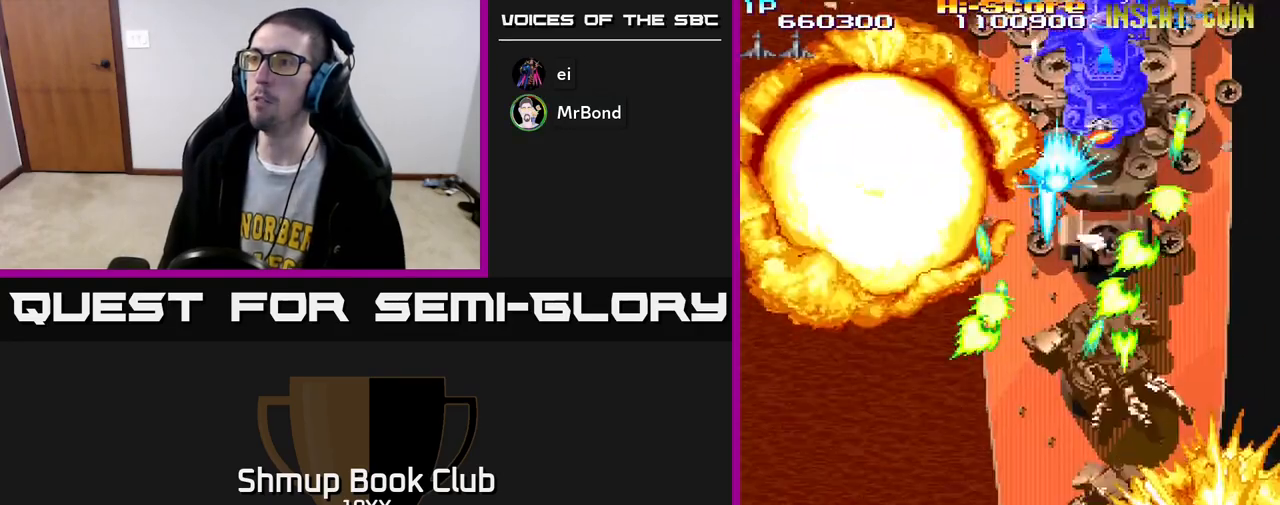
{"buttons": ["R2", "DPAD_DOWN", "DPAD_LEFT"], "left_stick": "center", "right_stick": "center", "events": [[50, "DPAD_RIGHT", "up"], [217, "DPAD_RIGHT", "down"], [367, "DPAD_RIGHT", "up"], [450, "DPAD_LEFT", "down"], [467, "DPAD_UP", "up"], [500, "DPAD_DOWN", "down"]]}
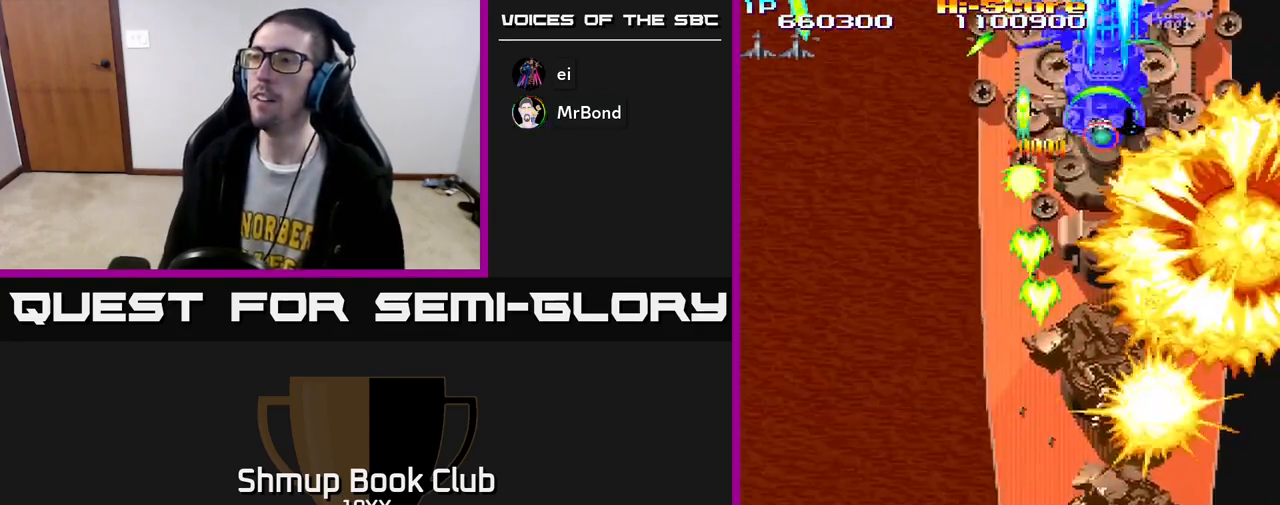
{"buttons": ["R2", "DPAD_RIGHT"], "left_stick": "center", "right_stick": "center", "events": [[17, "DPAD_LEFT", "up"], [67, "DPAD_RIGHT", "down"], [133, "DPAD_RIGHT", "up"], [200, "DPAD_LEFT", "down"], [233, "DPAD_DOWN", "up"], [250, "DPAD_LEFT", "up"], [467, "DPAD_RIGHT", "down"]]}
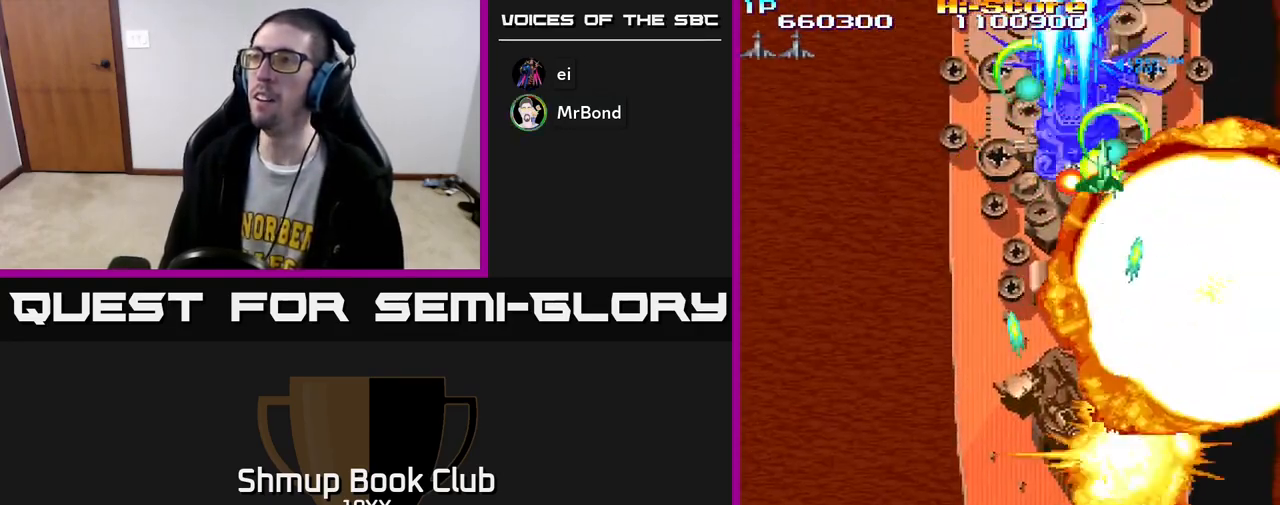
{"buttons": ["R2"], "left_stick": "center", "right_stick": "center", "events": [[17, "DPAD_RIGHT", "up"], [50, "A", "down"], [267, "DPAD_DOWN", "down"], [267, "DPAD_LEFT", "down"], [317, "DPAD_LEFT", "up"], [333, "A", "up"], [333, "DPAD_DOWN", "up"]]}
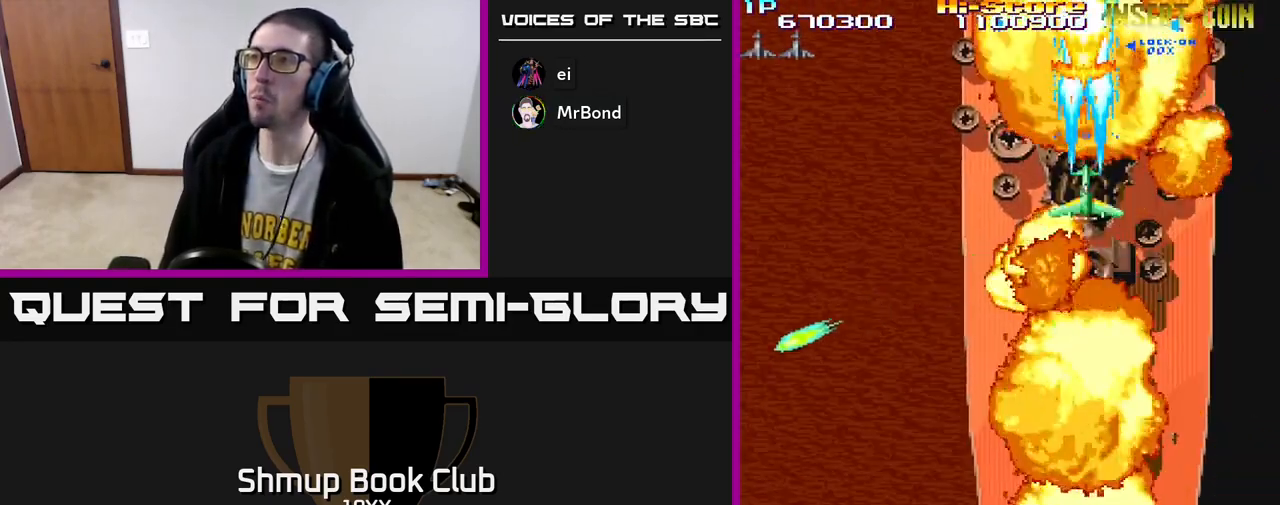
{"buttons": ["R2"], "left_stick": "center", "right_stick": "center", "events": []}
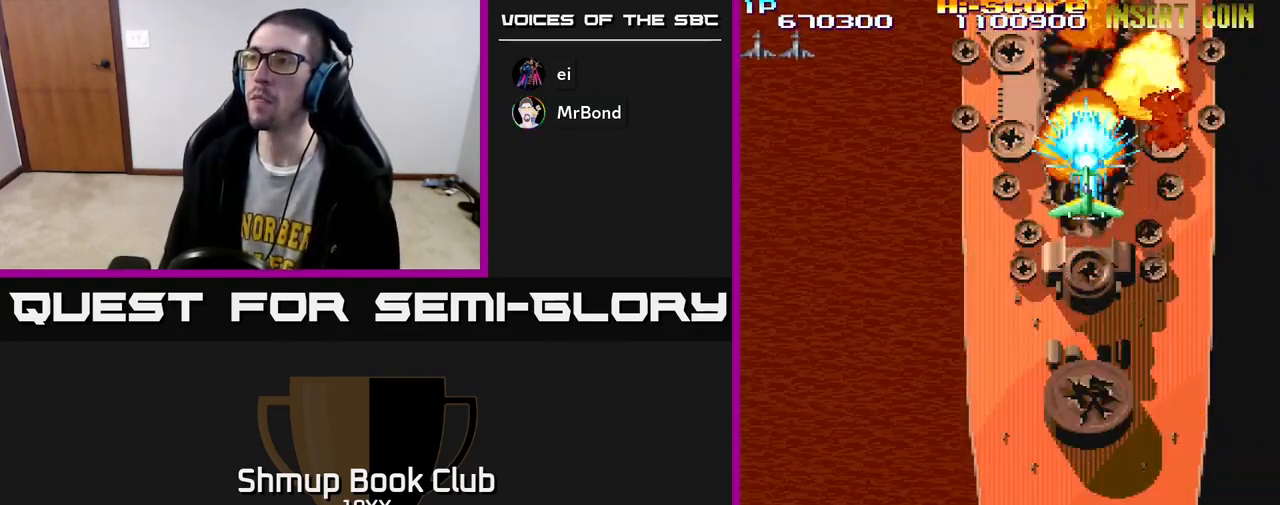
{"buttons": ["R2", "DPAD_DOWN"], "left_stick": "center", "right_stick": "center", "events": [[317, "DPAD_DOWN", "down"]]}
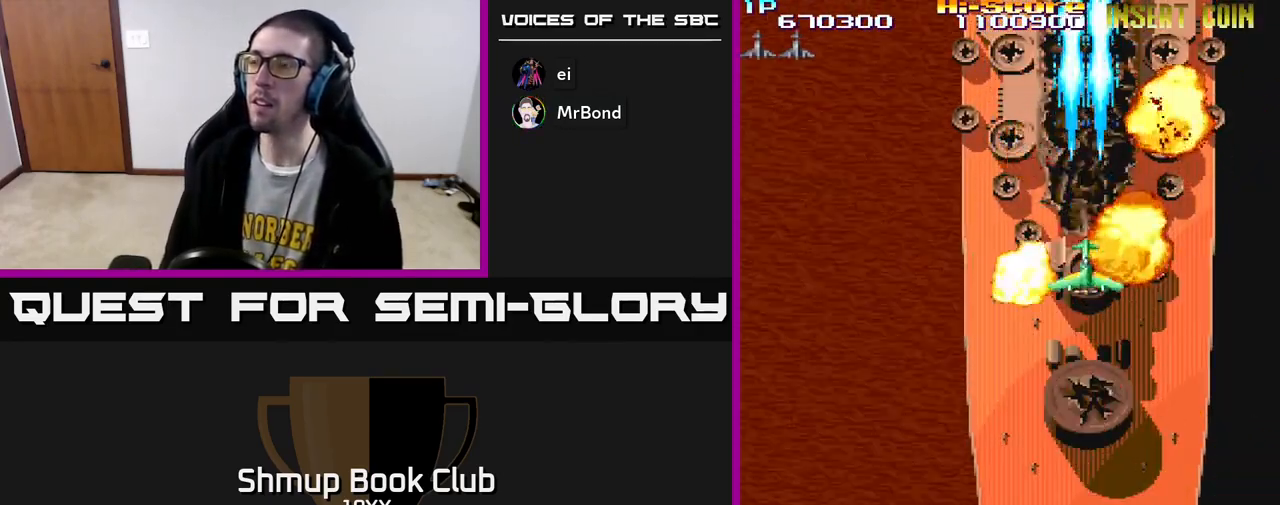
{"buttons": ["R2", "DPAD_DOWN"], "left_stick": "center", "right_stick": "center", "events": []}
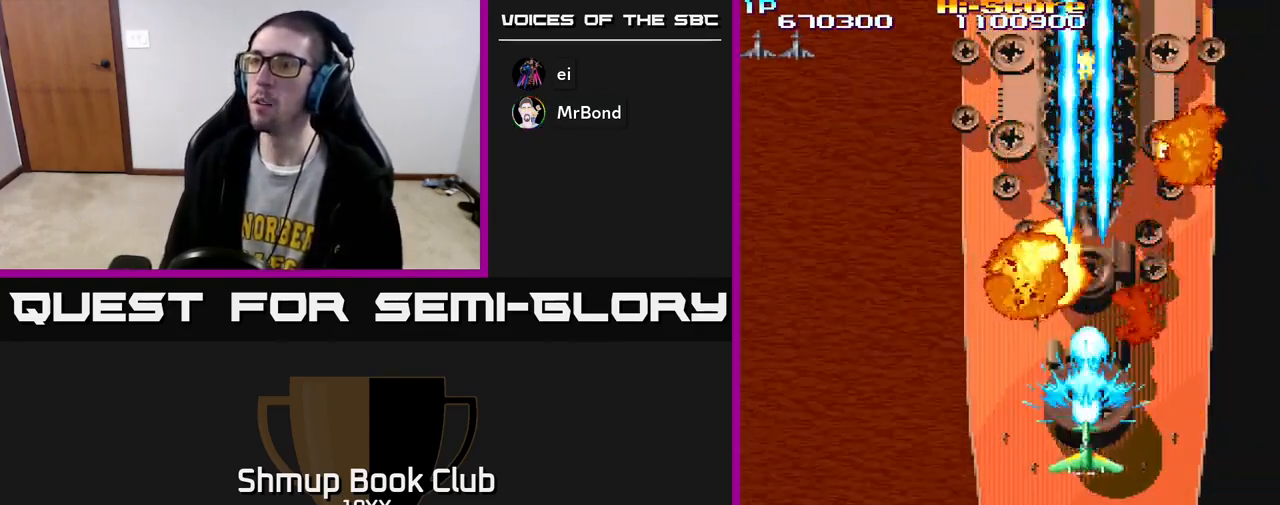
{"buttons": ["R2", "DPAD_DOWN"], "left_stick": "center", "right_stick": "center", "events": []}
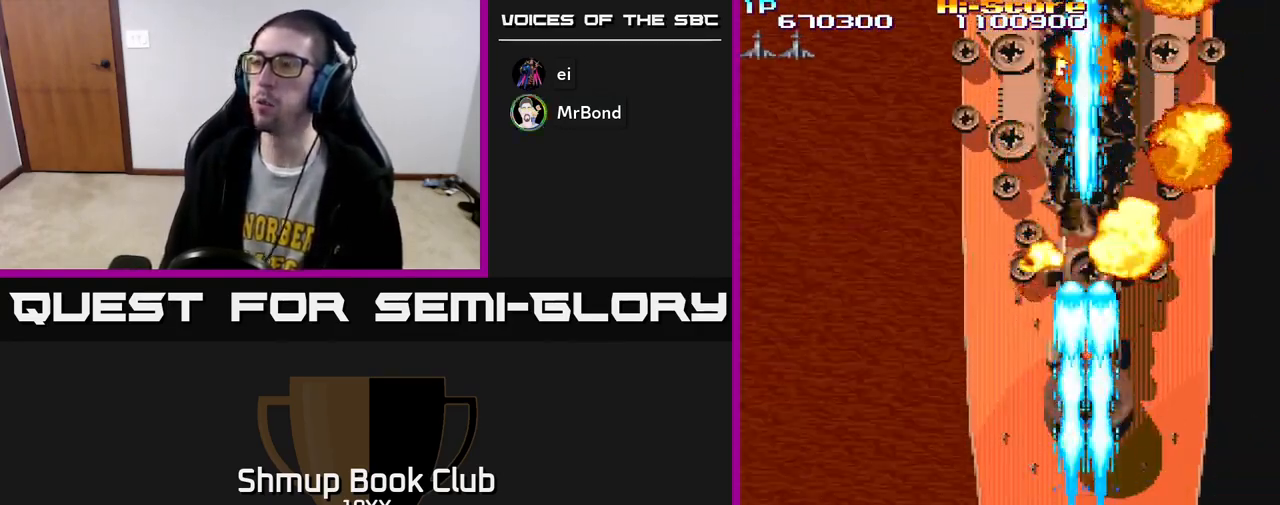
{"buttons": ["R2", "DPAD_UP"], "left_stick": "center", "right_stick": "center", "events": [[383, "DPAD_DOWN", "up"], [467, "DPAD_UP", "down"]]}
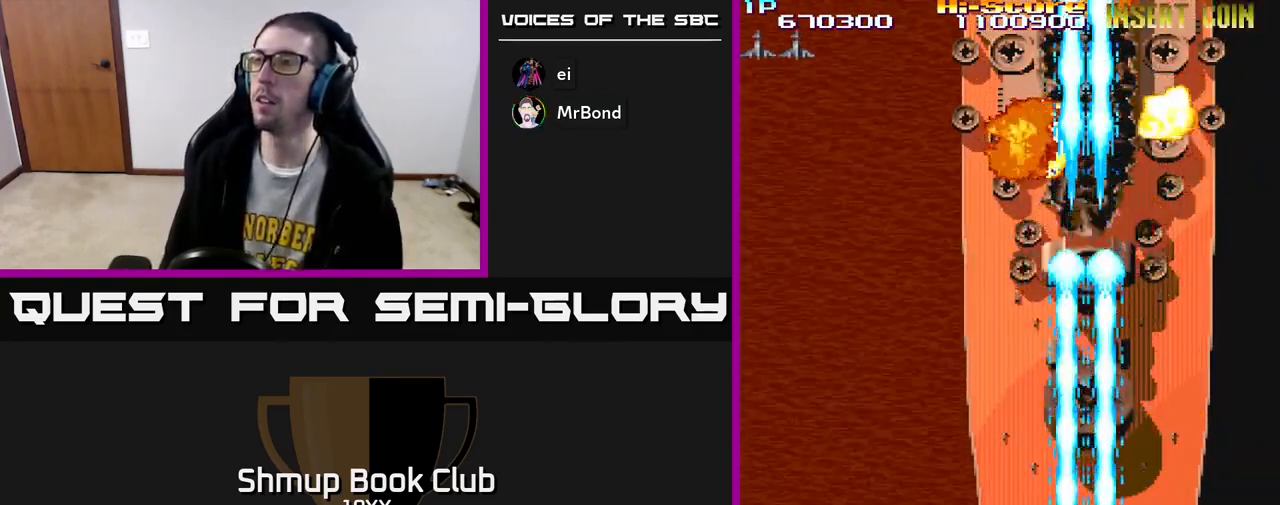
{"buttons": ["R2", "DPAD_UP"], "left_stick": "center", "right_stick": "center", "events": []}
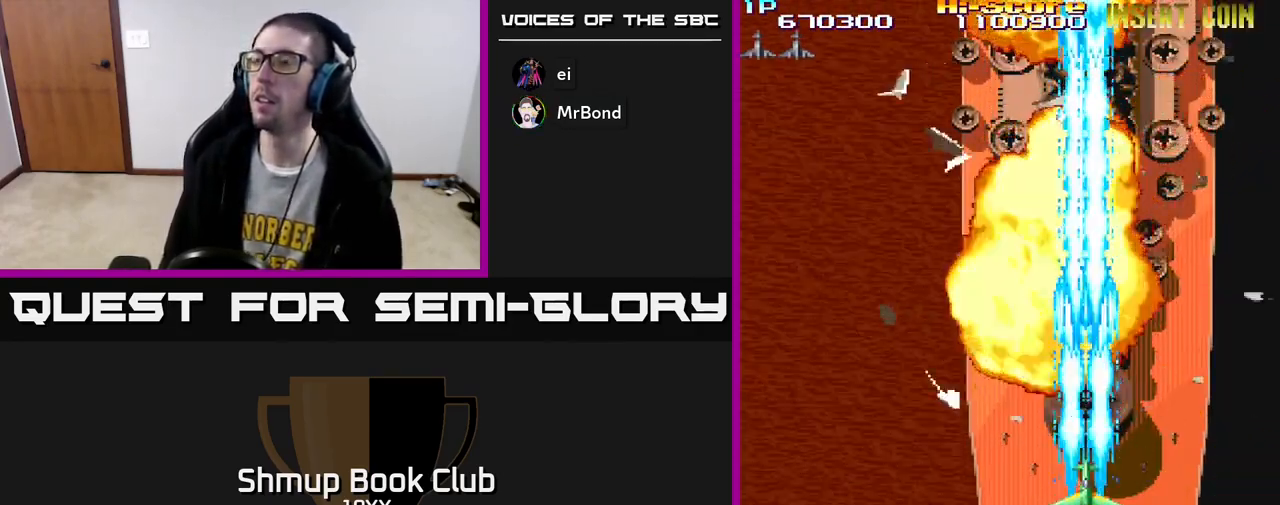
{"buttons": ["R2", "DPAD_DOWN"], "left_stick": "center", "right_stick": "center", "events": [[300, "DPAD_UP", "up"], [400, "DPAD_DOWN", "down"]]}
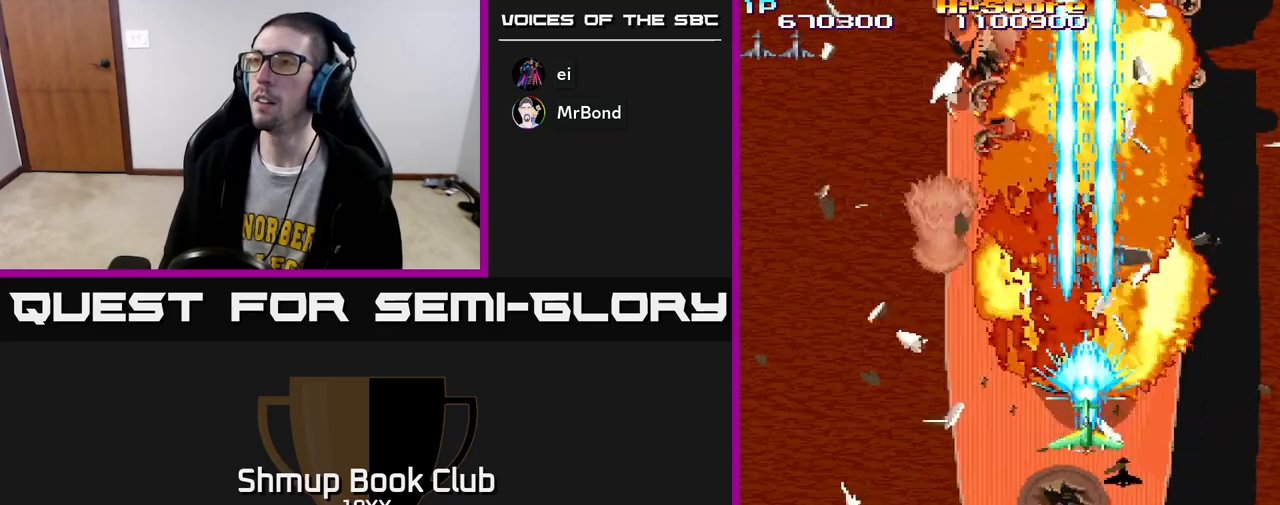
{"buttons": ["R2"], "left_stick": "center", "right_stick": "center", "events": [[433, "DPAD_DOWN", "up"]]}
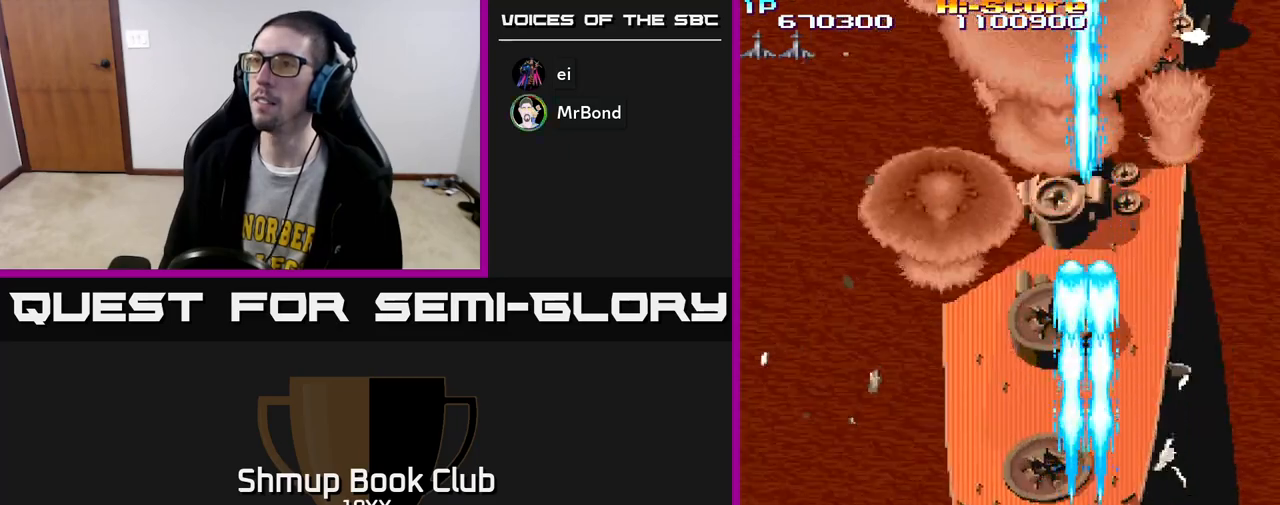
{"buttons": ["R2"], "left_stick": "center", "right_stick": "center", "events": []}
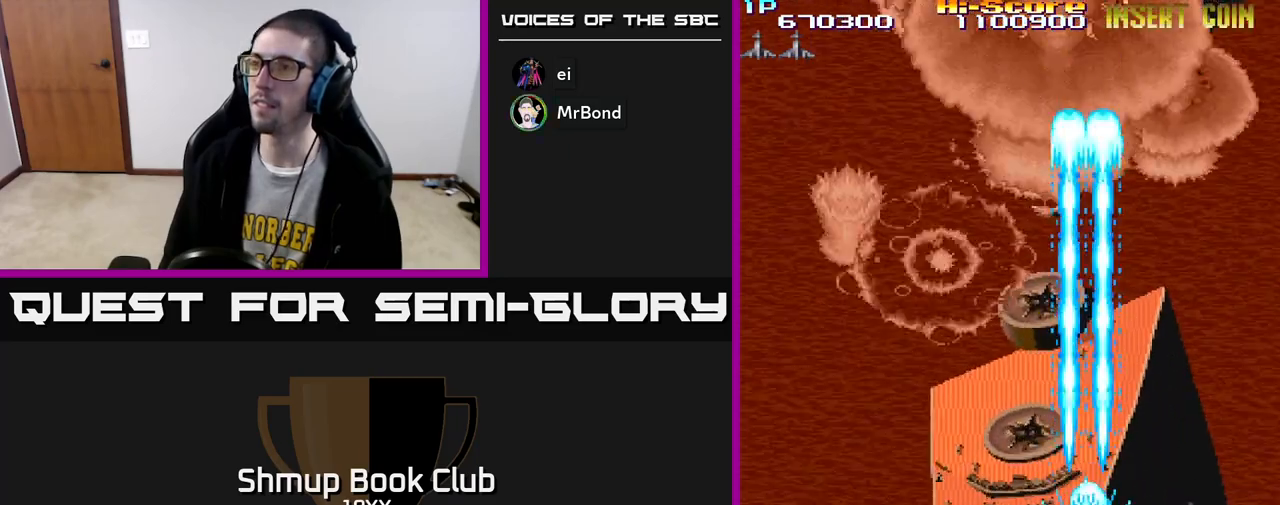
{"buttons": ["R2", "DPAD_LEFT"], "left_stick": "center", "right_stick": "center", "events": [[200, "DPAD_DOWN", "down"], [433, "DPAD_LEFT", "down"], [450, "DPAD_DOWN", "up"]]}
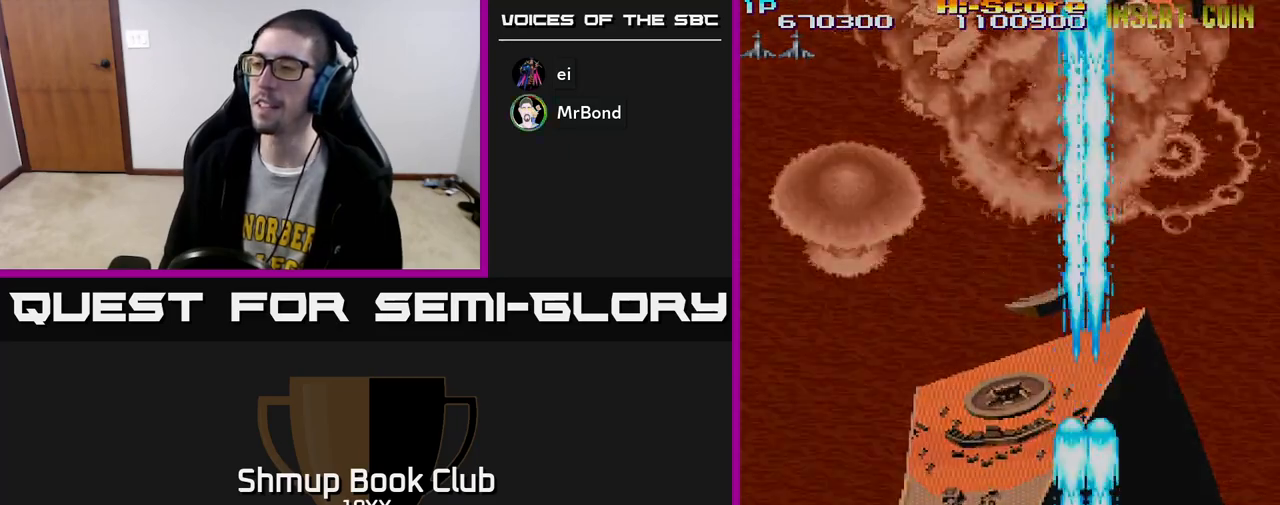
{"buttons": ["R2"], "left_stick": "center", "right_stick": "center", "events": [[117, "DPAD_LEFT", "up"]]}
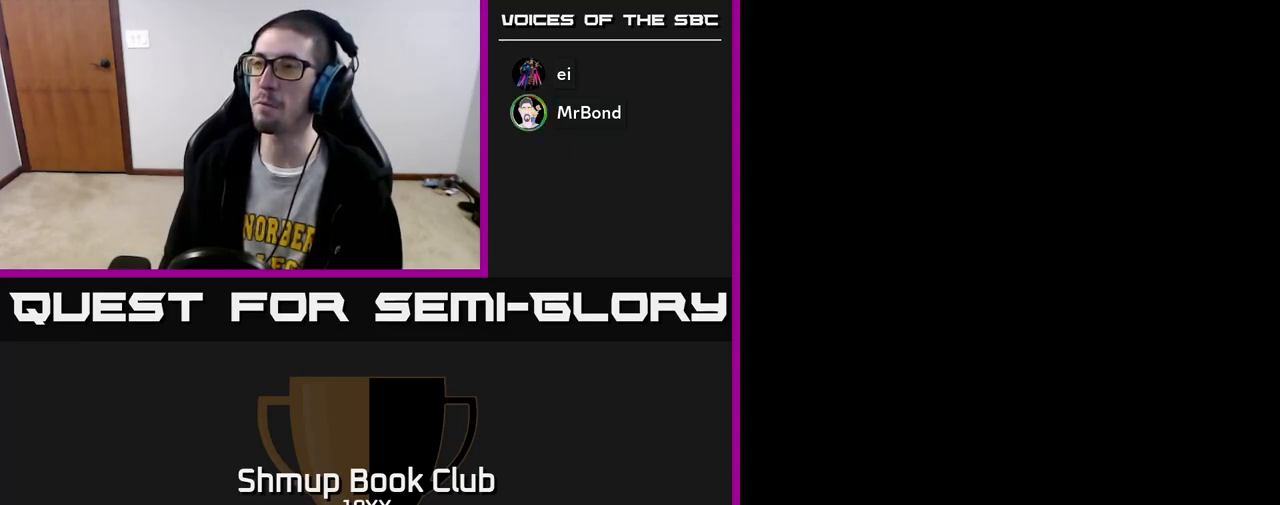
{"buttons": ["R2"], "left_stick": "center", "right_stick": "center", "events": []}
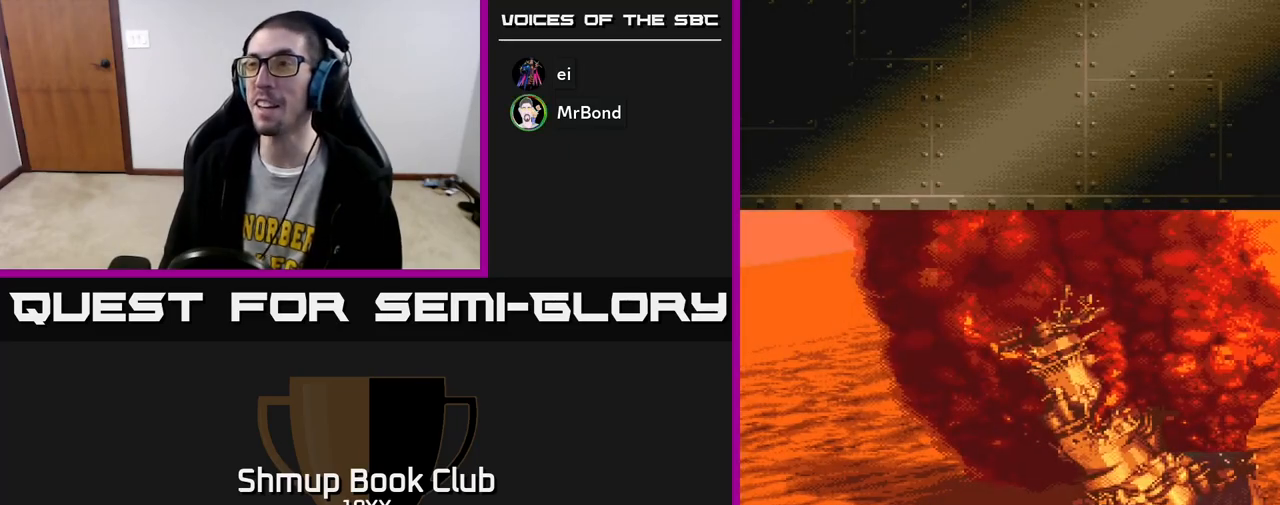
{"buttons": [], "left_stick": "center", "right_stick": "center", "events": [[417, "R2", "up"]]}